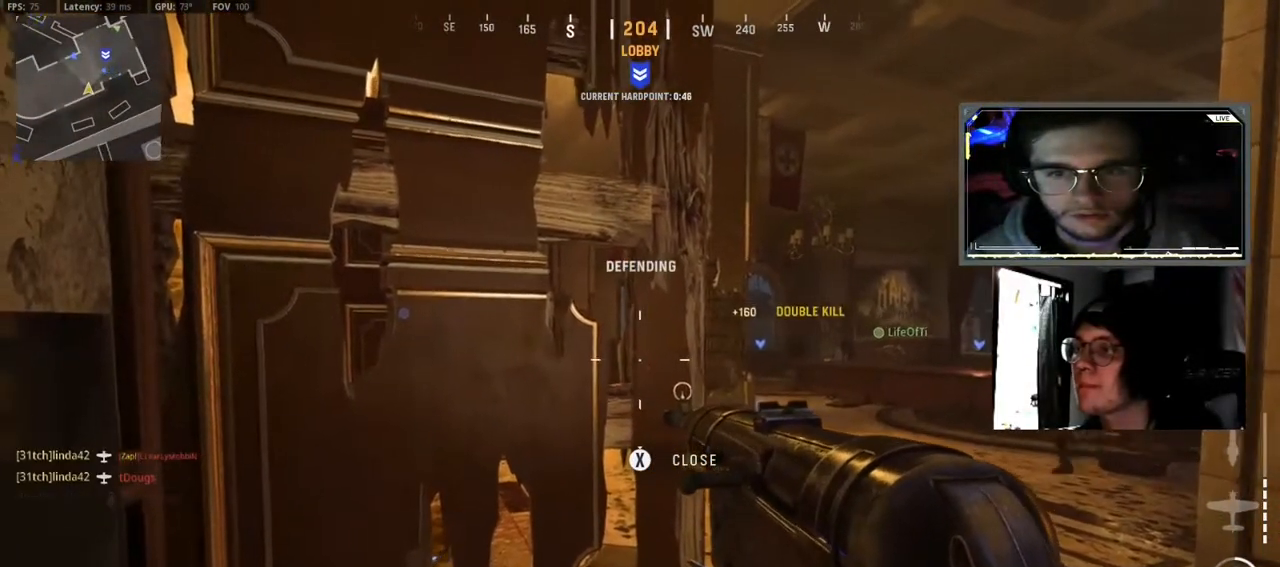
Gameplay with a controller (Xbox layout); each line is a JSON object with the inputs held at the frame after it. "events" lists button and stick changes between this image and that frame as [ms after this image, input, new state], when the widget could be followed in between. Not read: SELECT.
{"buttons": [], "left_stick": "right", "right_stick": "center", "events": [[350, "left_stick", "right"]]}
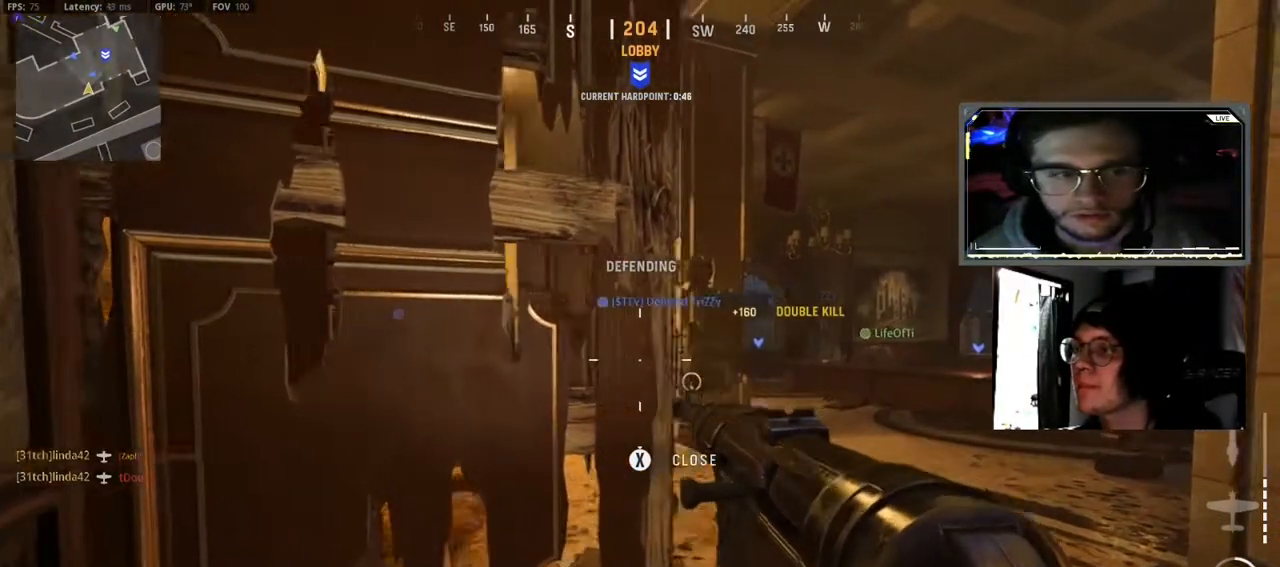
{"buttons": [], "left_stick": "right", "right_stick": "center", "events": [[100, "left_stick", "center"], [433, "left_stick", "right"]]}
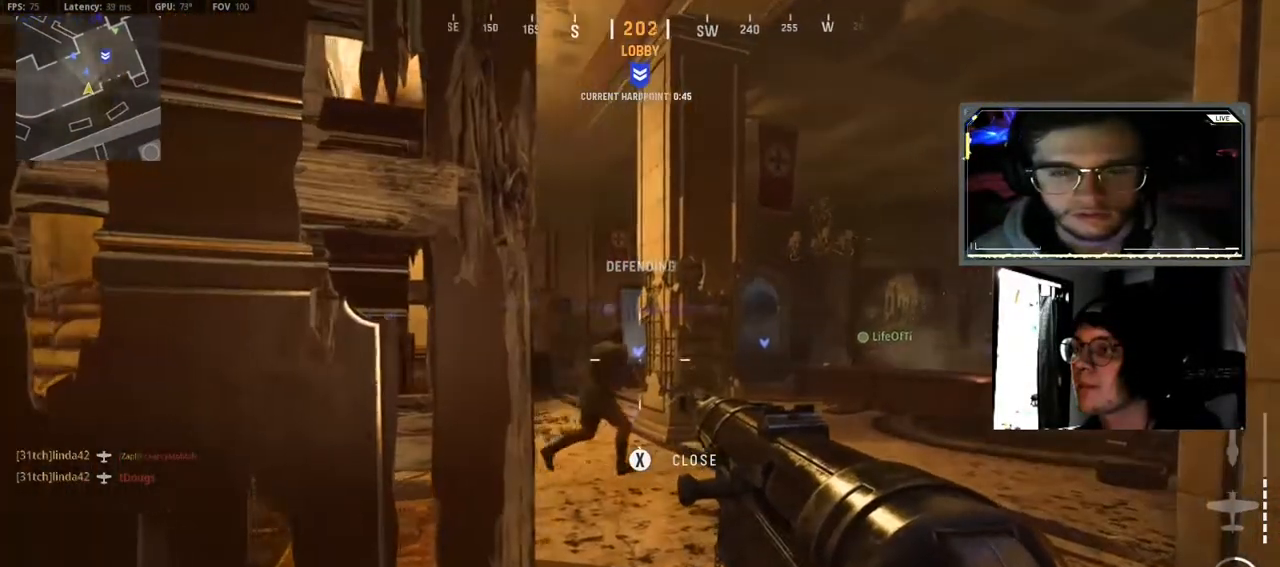
{"buttons": [], "left_stick": "center", "right_stick": "center", "events": [[83, "left_stick", "center"]]}
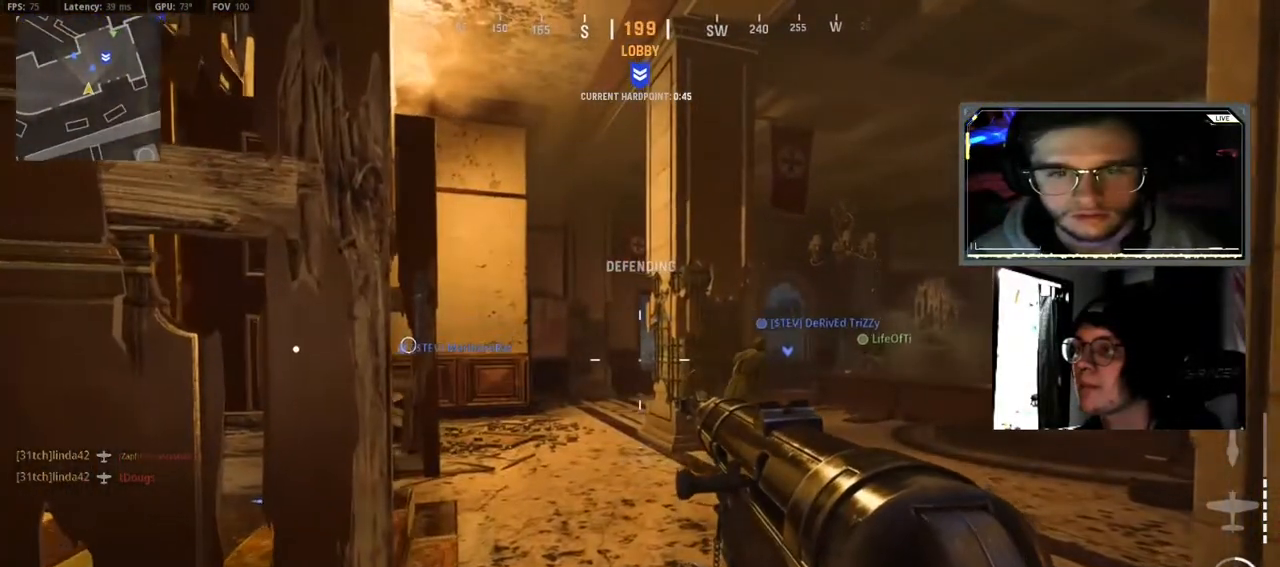
{"buttons": [], "left_stick": "left", "right_stick": "center", "events": [[233, "left_stick", "left"], [333, "left_stick", "center"], [500, "left_stick", "left"]]}
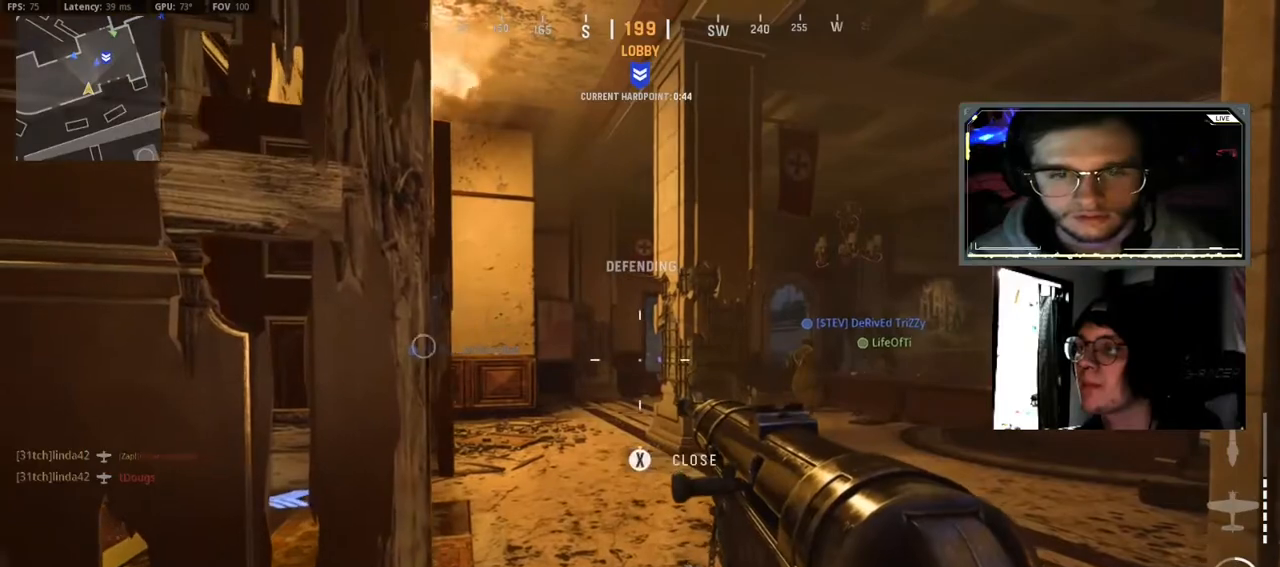
{"buttons": [], "left_stick": "down-right", "right_stick": "center", "events": [[117, "left_stick", "down-right"], [183, "left_stick", "center"], [283, "left_stick", "left"], [383, "left_stick", "center"], [433, "left_stick", "down-right"]]}
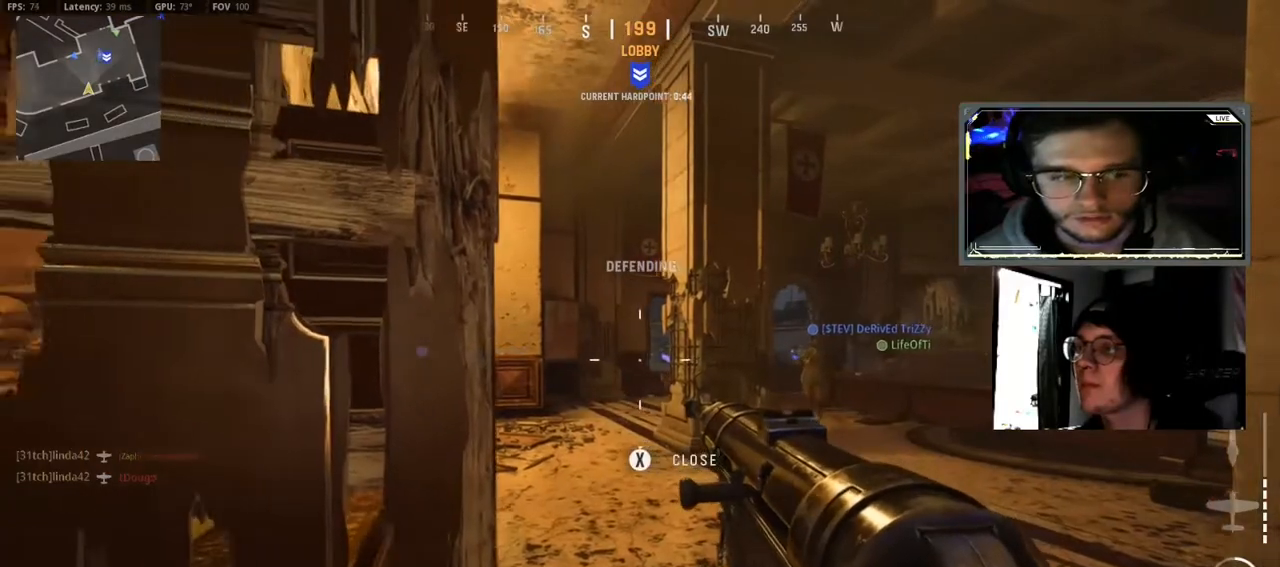
{"buttons": [], "left_stick": "center", "right_stick": "center", "events": [[33, "left_stick", "center"], [233, "left_stick", "right"], [333, "left_stick", "center"]]}
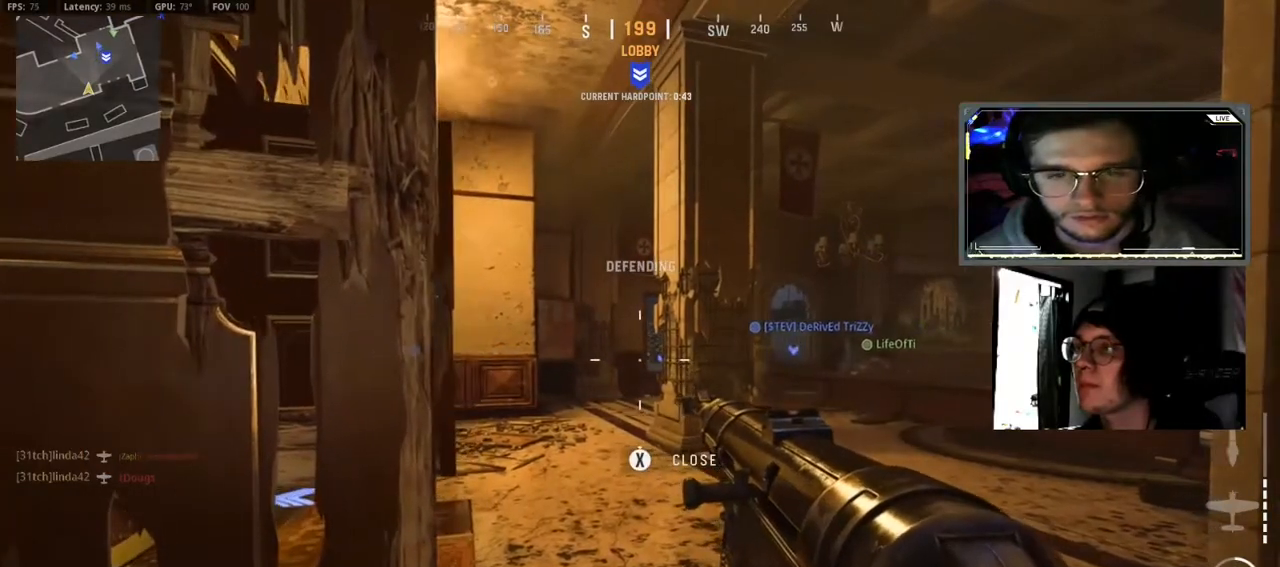
{"buttons": [], "left_stick": "center", "right_stick": "center", "events": []}
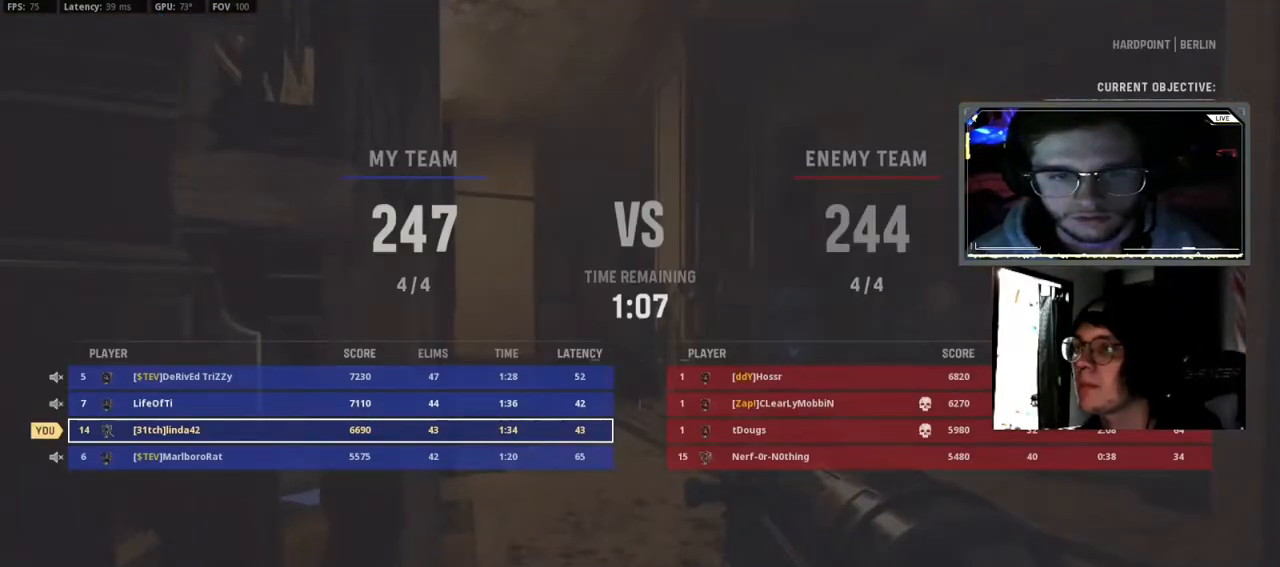
{"buttons": [], "left_stick": "center", "right_stick": "center", "events": []}
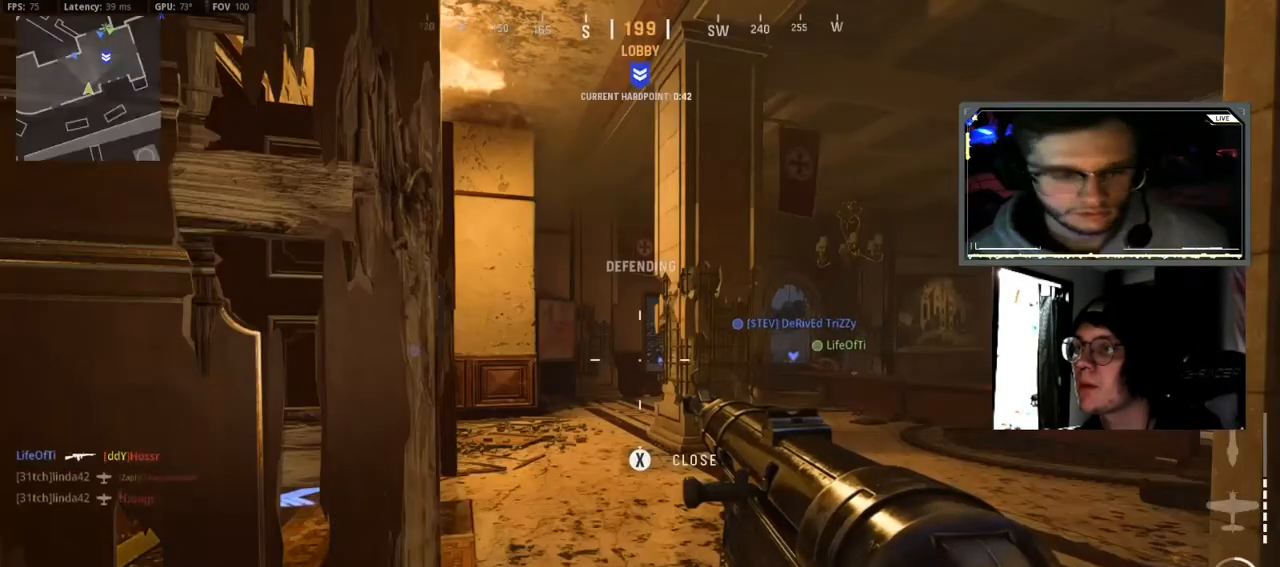
{"buttons": [], "left_stick": "center", "right_stick": "center", "events": []}
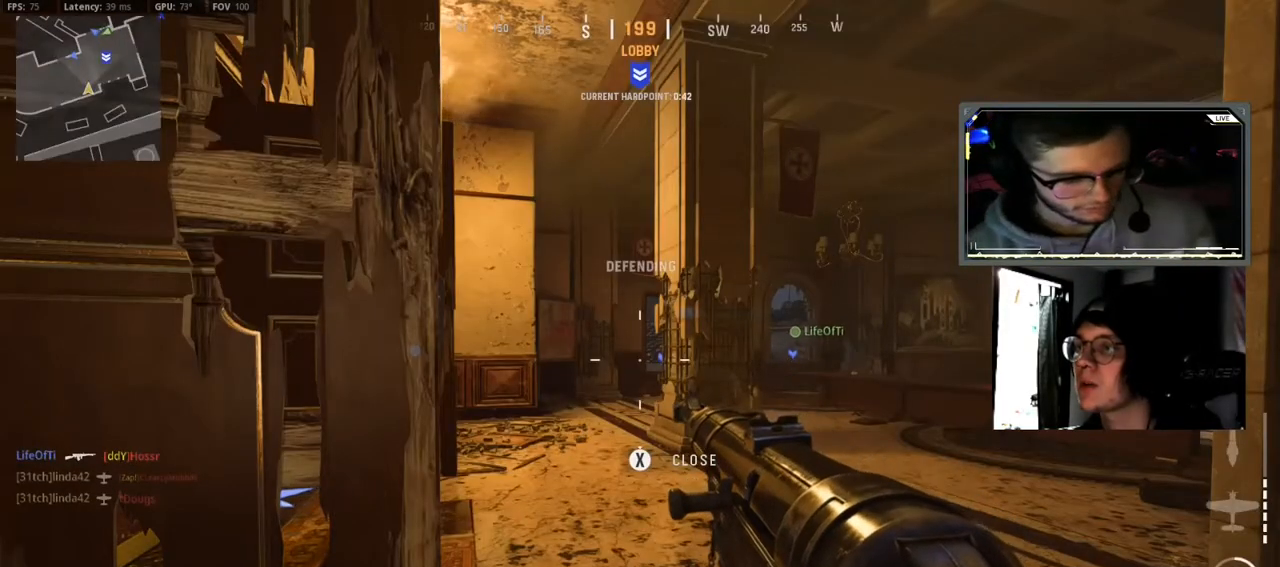
{"buttons": [], "left_stick": "center", "right_stick": "center", "events": []}
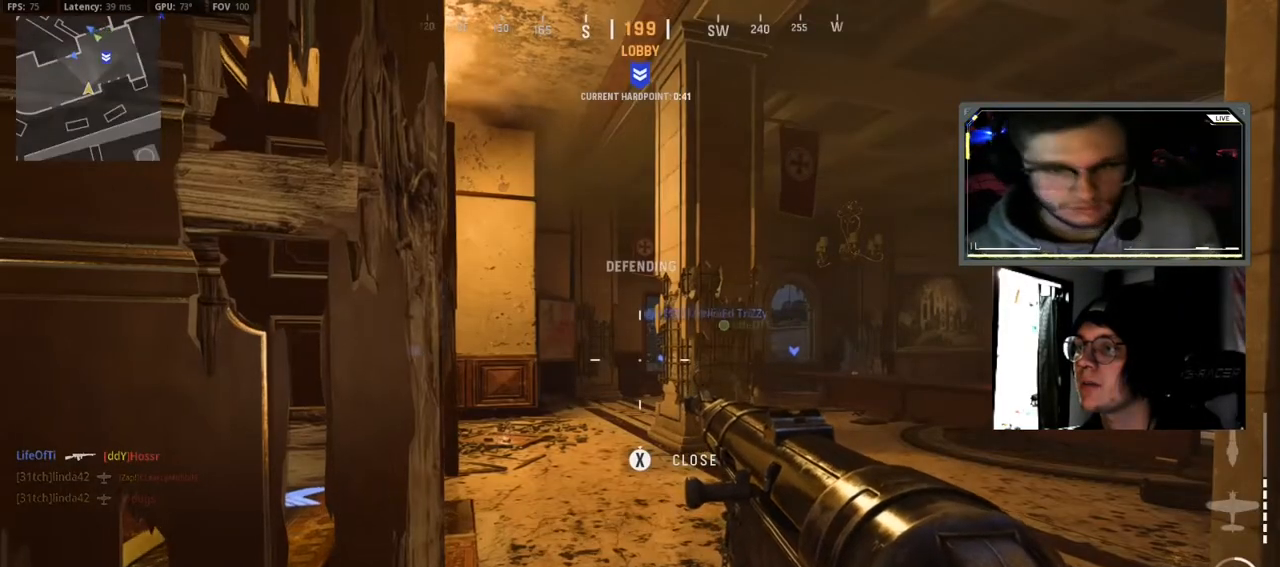
{"buttons": [], "left_stick": "center", "right_stick": "center", "events": []}
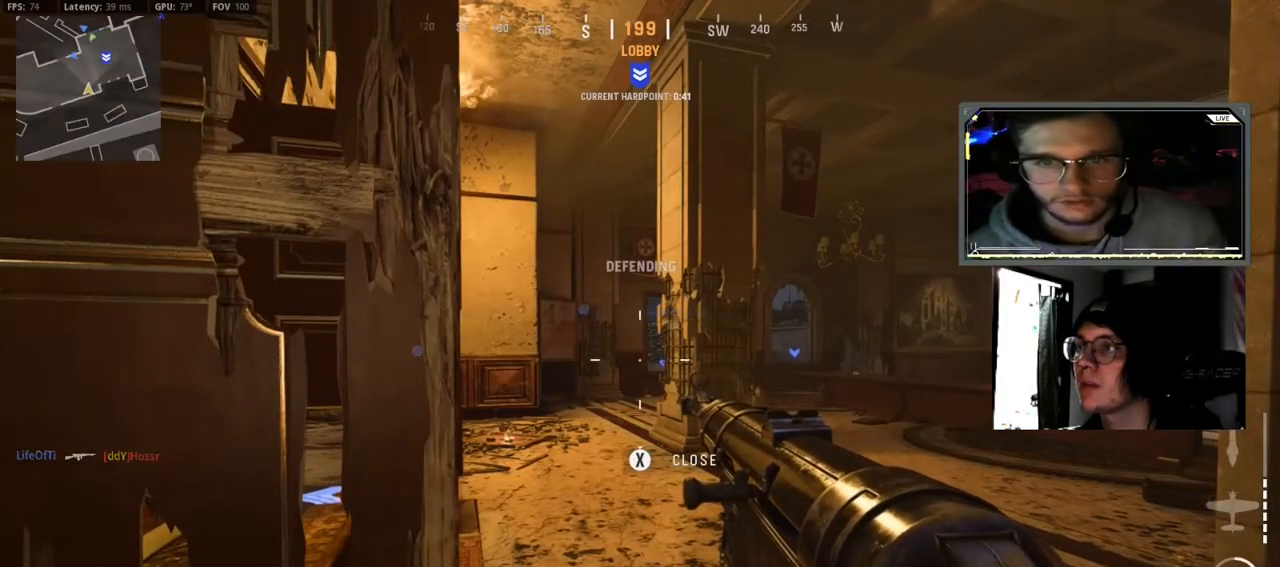
{"buttons": [], "left_stick": "center", "right_stick": "center", "events": [[150, "right_stick", "right"], [200, "right_stick", "center"]]}
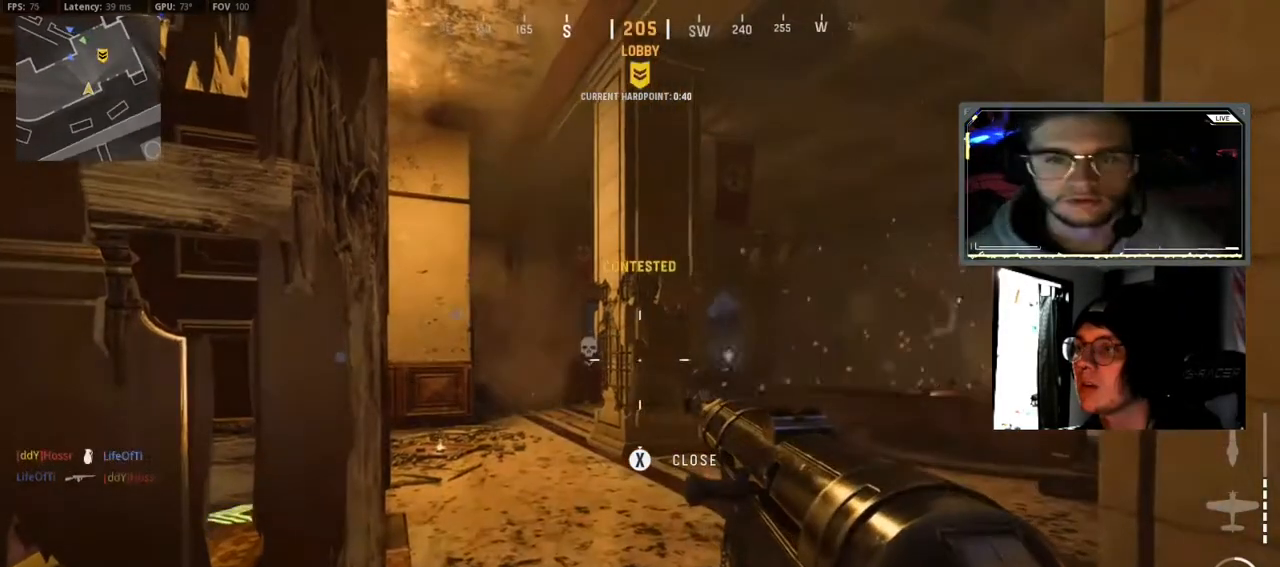
{"buttons": ["Y"], "left_stick": "down", "right_stick": "center", "events": [[133, "left_stick", "down"], [217, "left_stick", "down-left"], [350, "Y", "down"], [417, "Y", "up"], [483, "Y", "down"], [483, "left_stick", "down"]]}
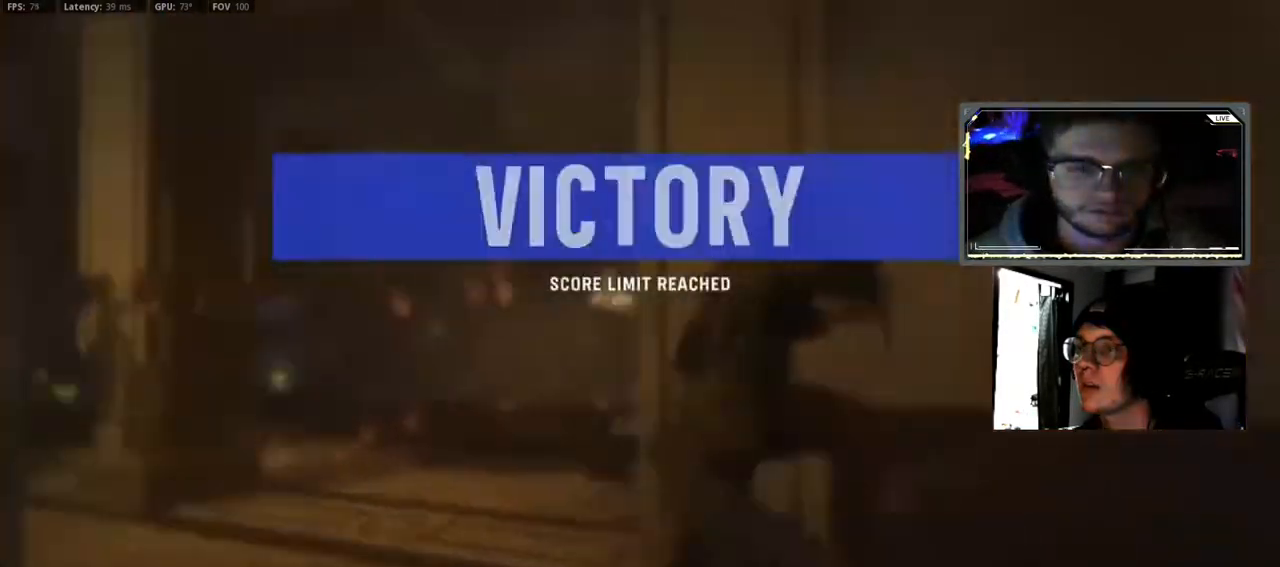
{"buttons": ["R2"], "left_stick": "center", "right_stick": "right", "events": [[67, "Y", "up"], [150, "left_stick", "center"], [250, "right_stick", "down-right"], [283, "left_stick", "right"], [317, "right_stick", "right"], [417, "R2", "down"], [450, "left_stick", "center"]]}
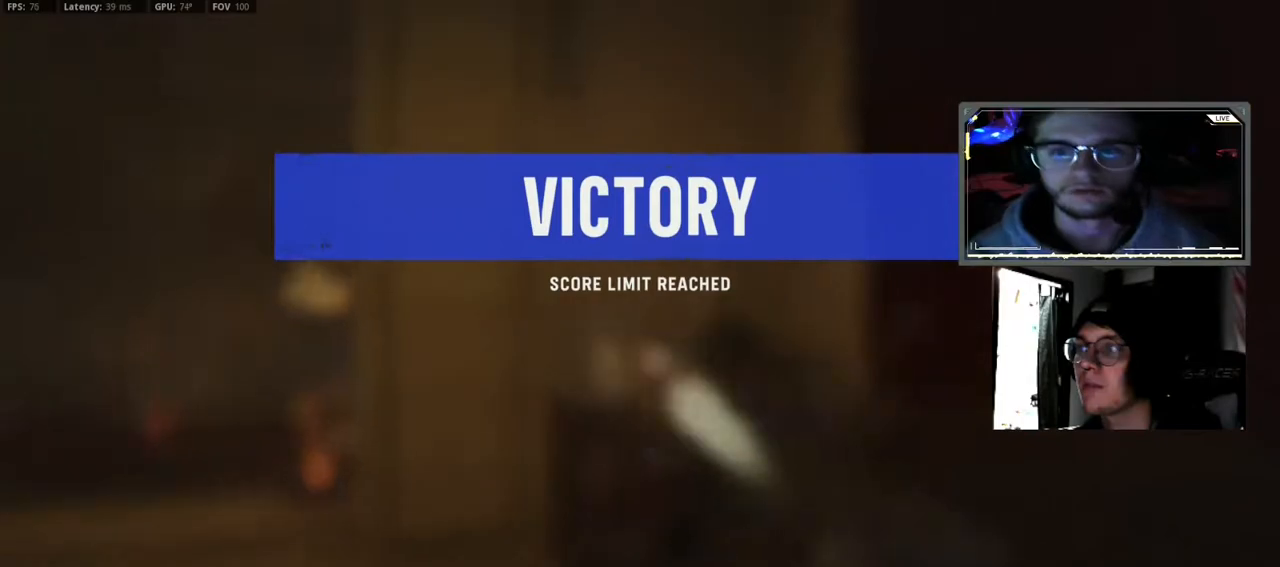
{"buttons": ["L2", "R2"], "left_stick": "left", "right_stick": "center", "events": [[200, "L2", "down"], [217, "right_stick", "left"], [350, "left_stick", "left"], [350, "right_stick", "center"], [433, "right_stick", "left"], [483, "right_stick", "center"]]}
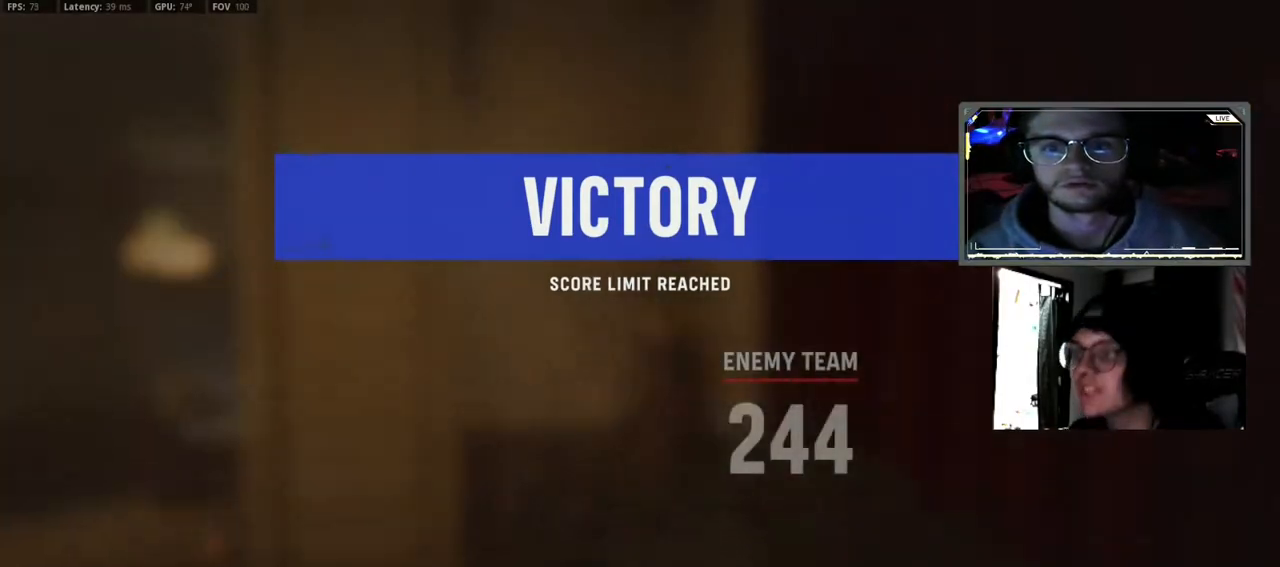
{"buttons": ["R2"], "left_stick": "center", "right_stick": "center", "events": [[50, "left_stick", "right"], [83, "right_stick", "up-right"], [183, "left_stick", "center"], [183, "right_stick", "center"], [250, "left_stick", "up-left"], [317, "right_stick", "up-left"], [333, "left_stick", "down-right"], [383, "right_stick", "up-right"], [417, "left_stick", "center"], [450, "L2", "up"], [450, "right_stick", "center"]]}
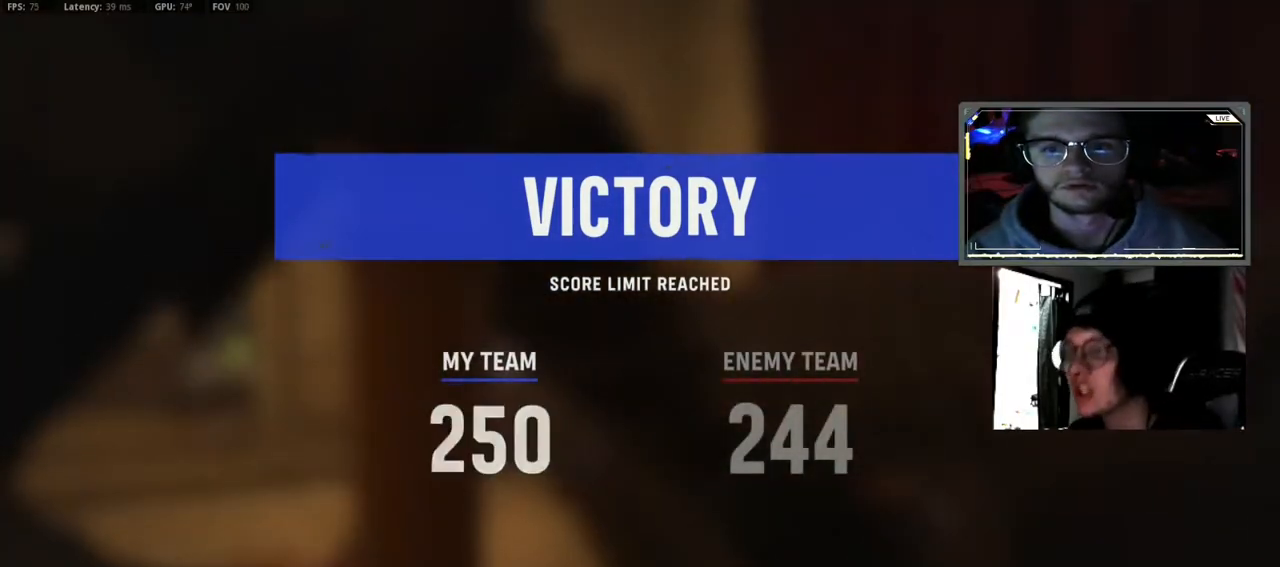
{"buttons": [], "left_stick": "center", "right_stick": "center", "events": [[167, "R2", "up"]]}
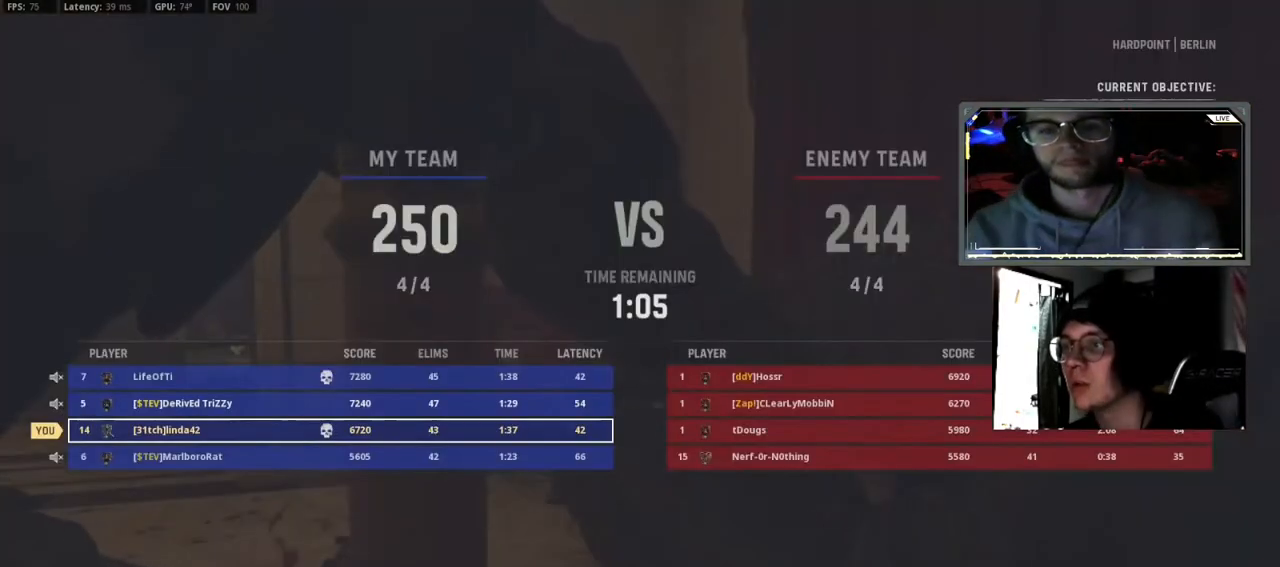
{"buttons": [], "left_stick": "center", "right_stick": "center", "events": []}
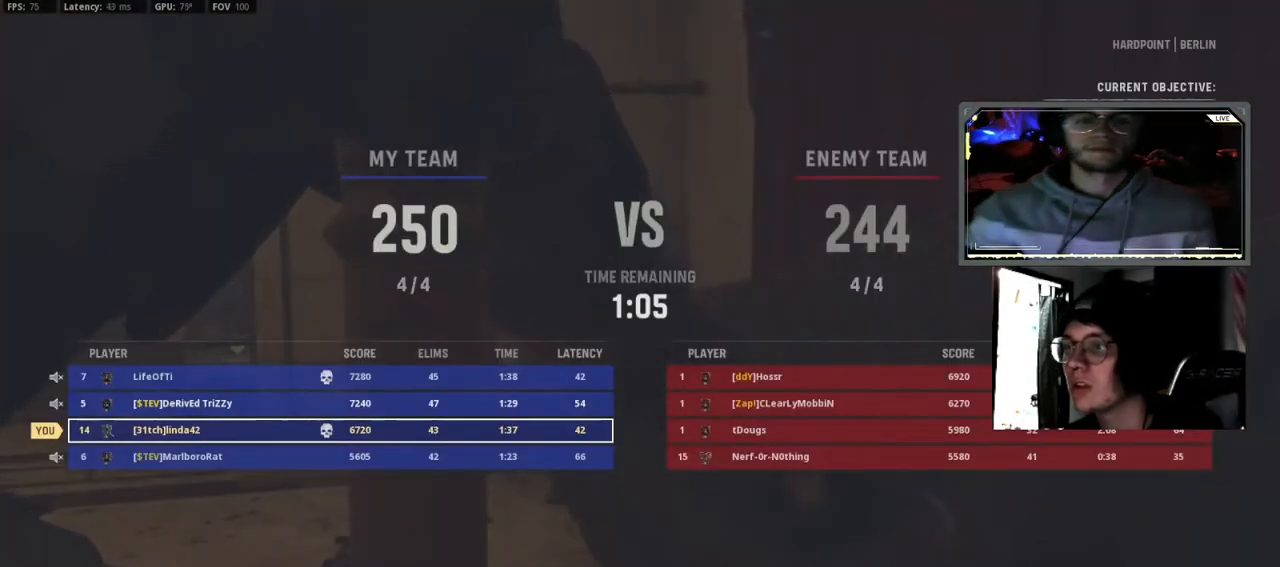
{"buttons": [], "left_stick": "center", "right_stick": "center", "events": []}
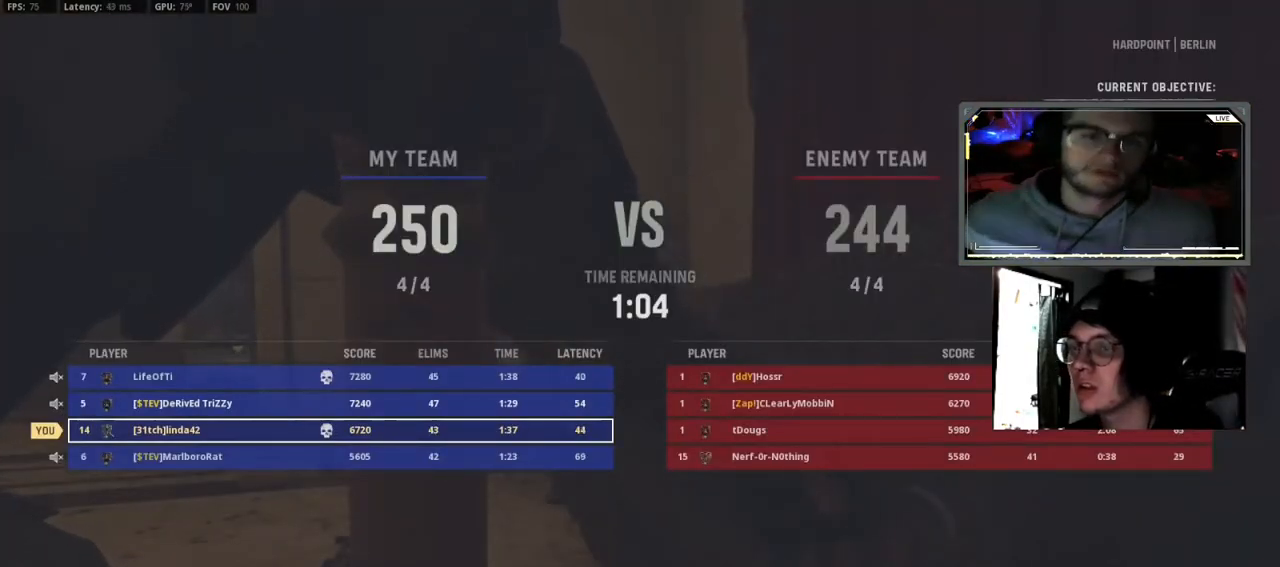
{"buttons": [], "left_stick": "center", "right_stick": "center", "events": []}
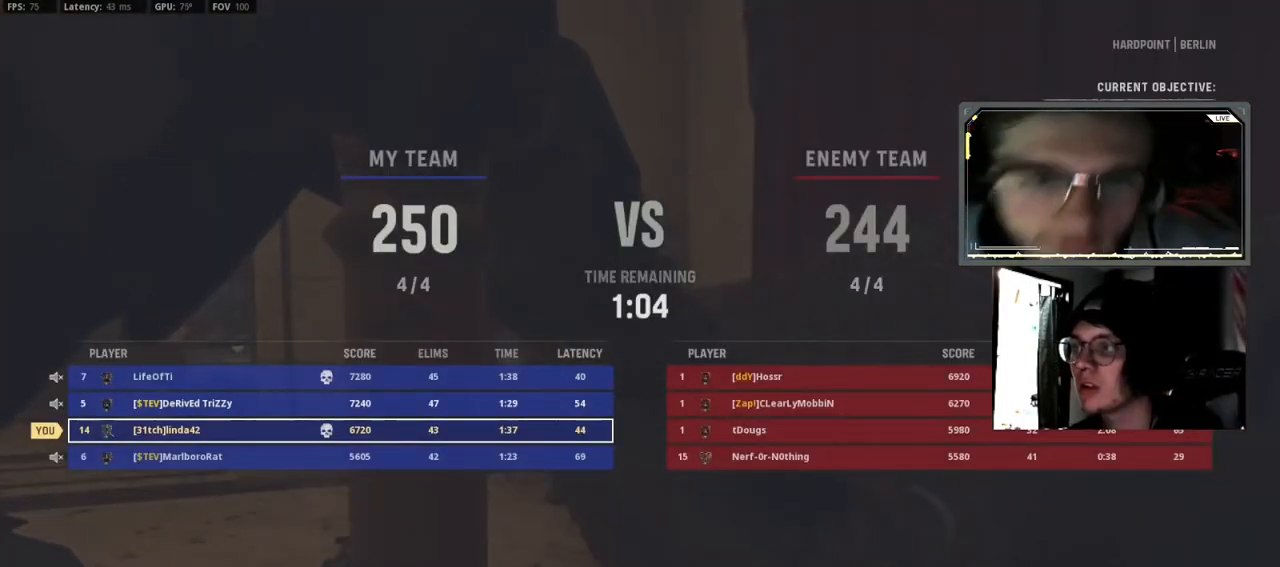
{"buttons": [], "left_stick": "center", "right_stick": "center", "events": []}
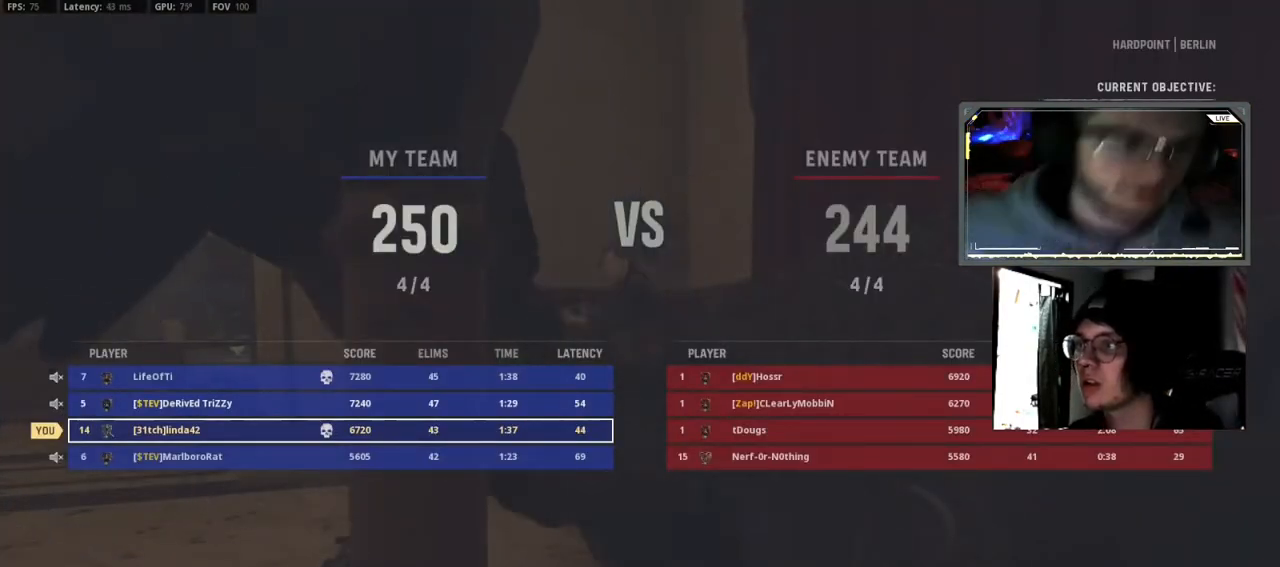
{"buttons": [], "left_stick": "center", "right_stick": "center", "events": []}
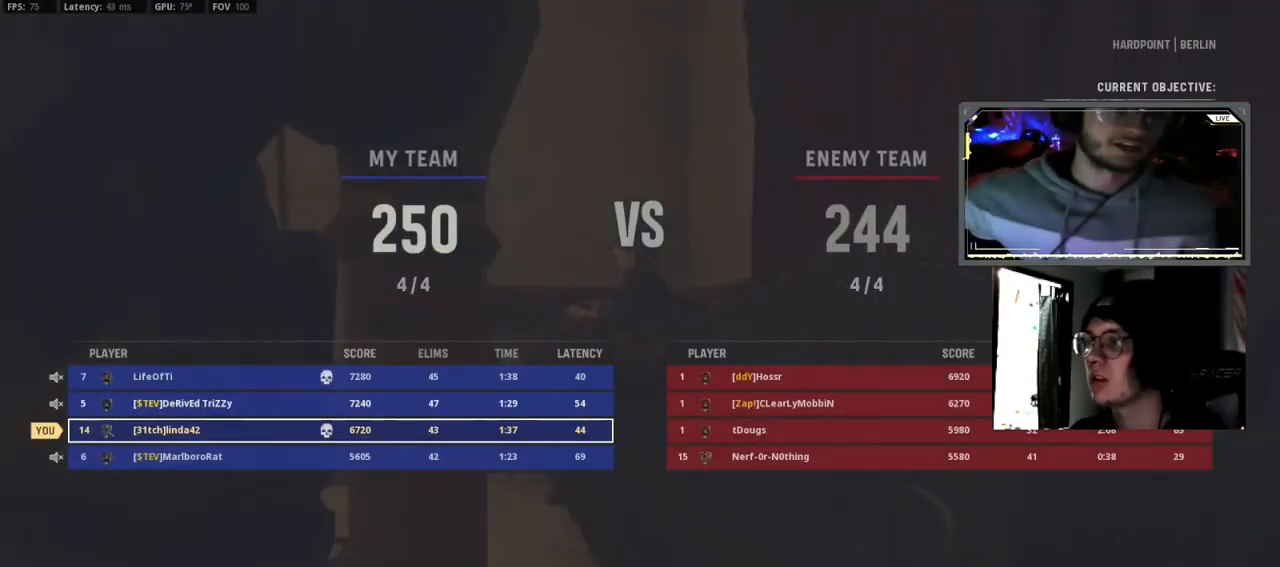
{"buttons": [], "left_stick": "center", "right_stick": "center", "events": []}
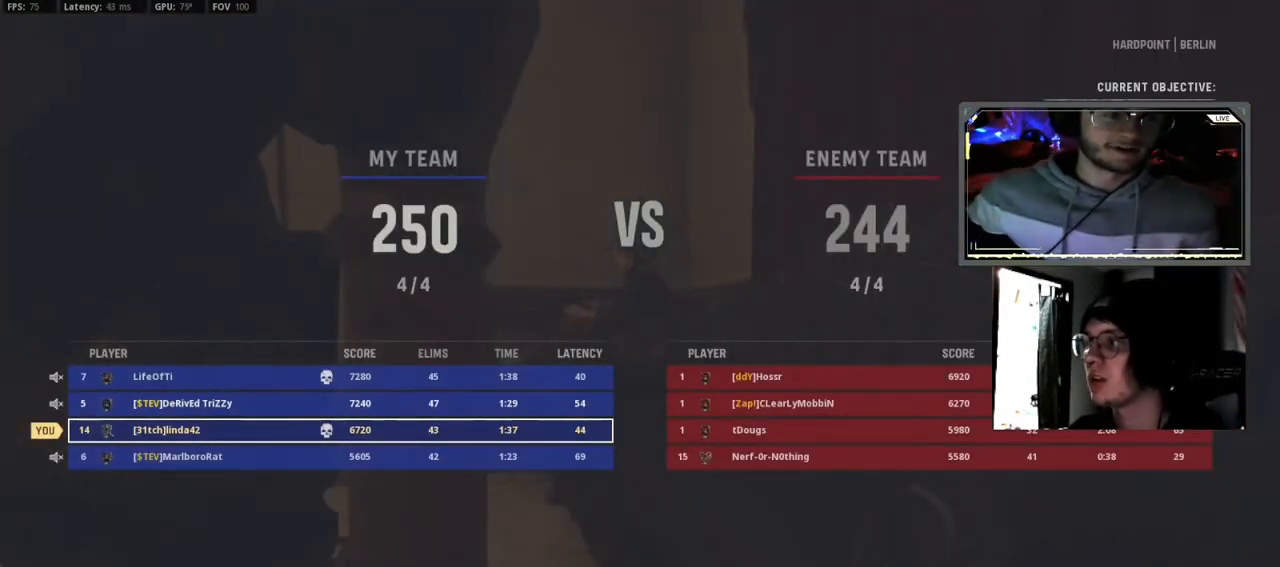
{"buttons": [], "left_stick": "center", "right_stick": "center", "events": []}
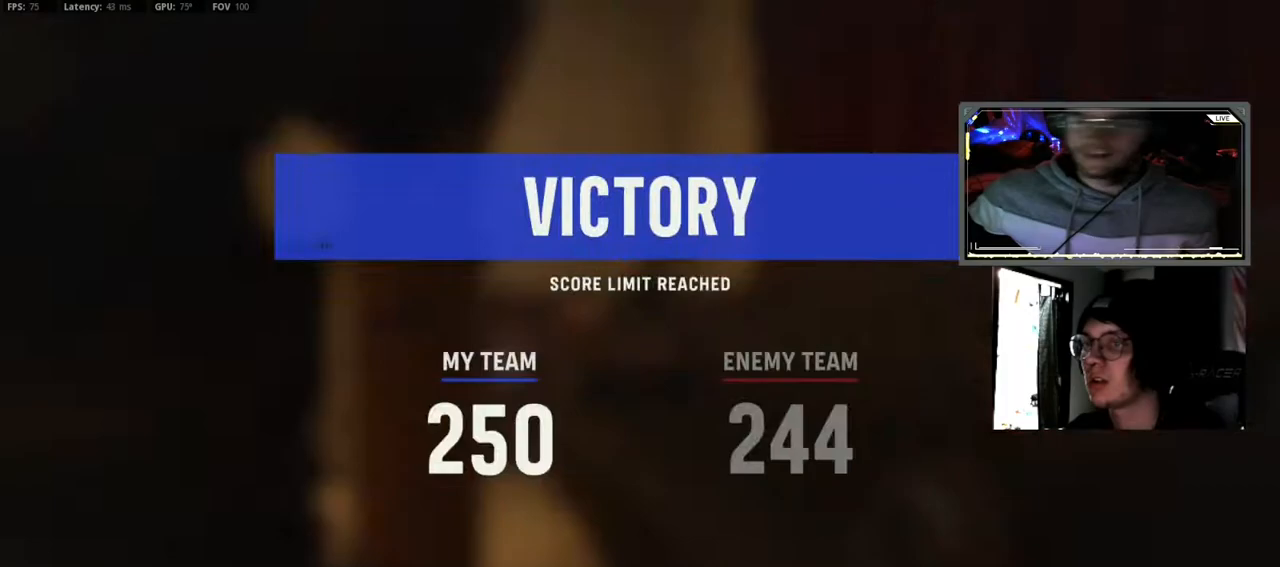
{"buttons": [], "left_stick": "center", "right_stick": "center", "events": []}
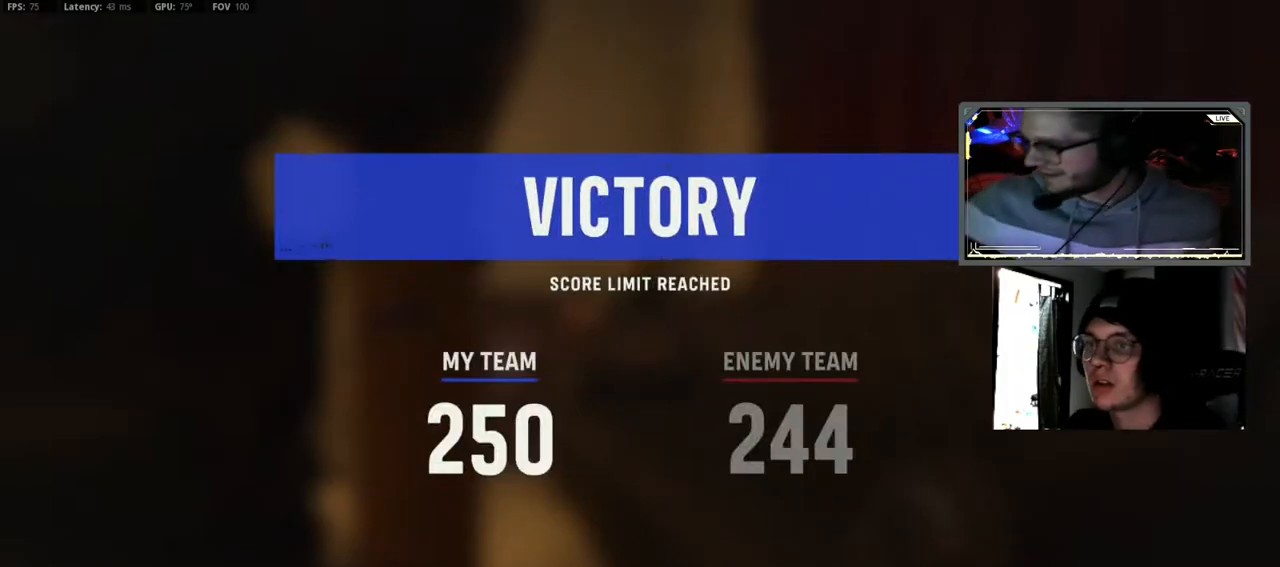
{"buttons": [], "left_stick": "center", "right_stick": "center", "events": []}
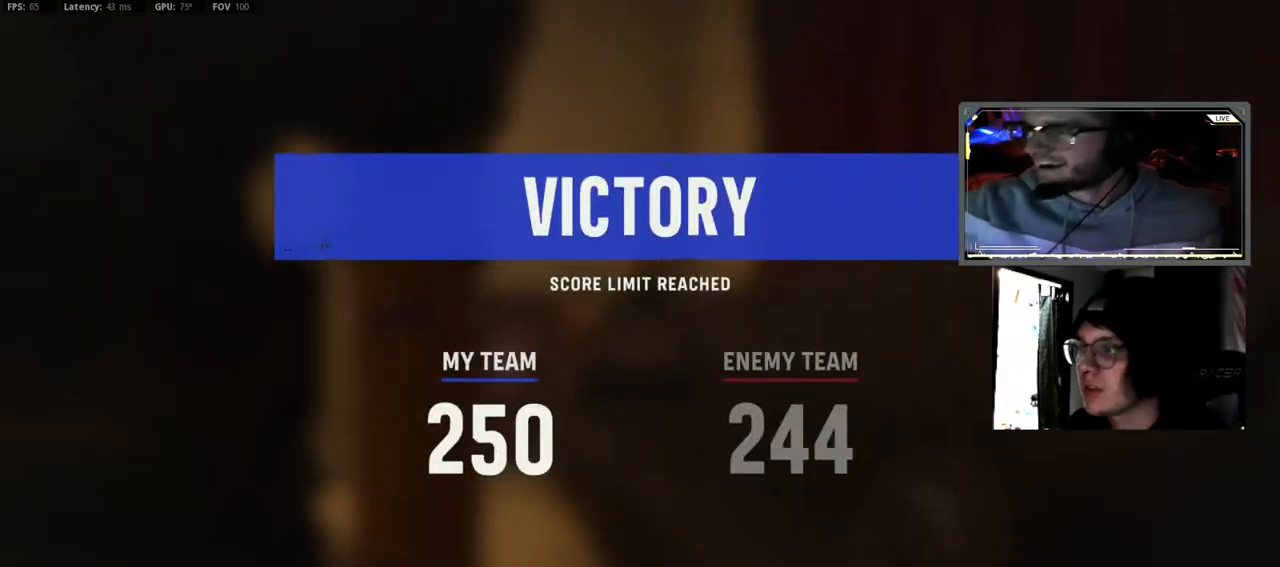
{"buttons": [], "left_stick": "center", "right_stick": "center", "events": [[83, "left_stick", "left"], [133, "left_stick", "center"]]}